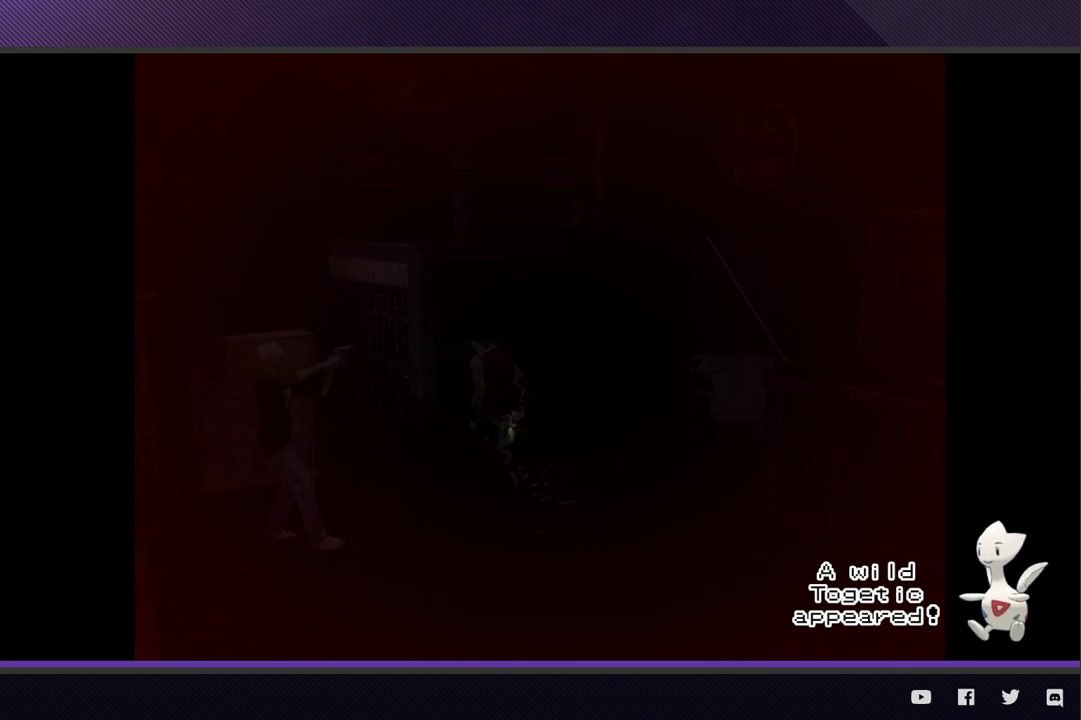
Gameplay with a controller (Xbox layout); each line is a JSON object with the inputs held at the frame after it. "events" lists button and stick changes between this image and that frame as [ms after this image, input, new state], when the widget could be followed in between.
{"buttons": [], "left_stick": "down-left", "right_stick": "center"}
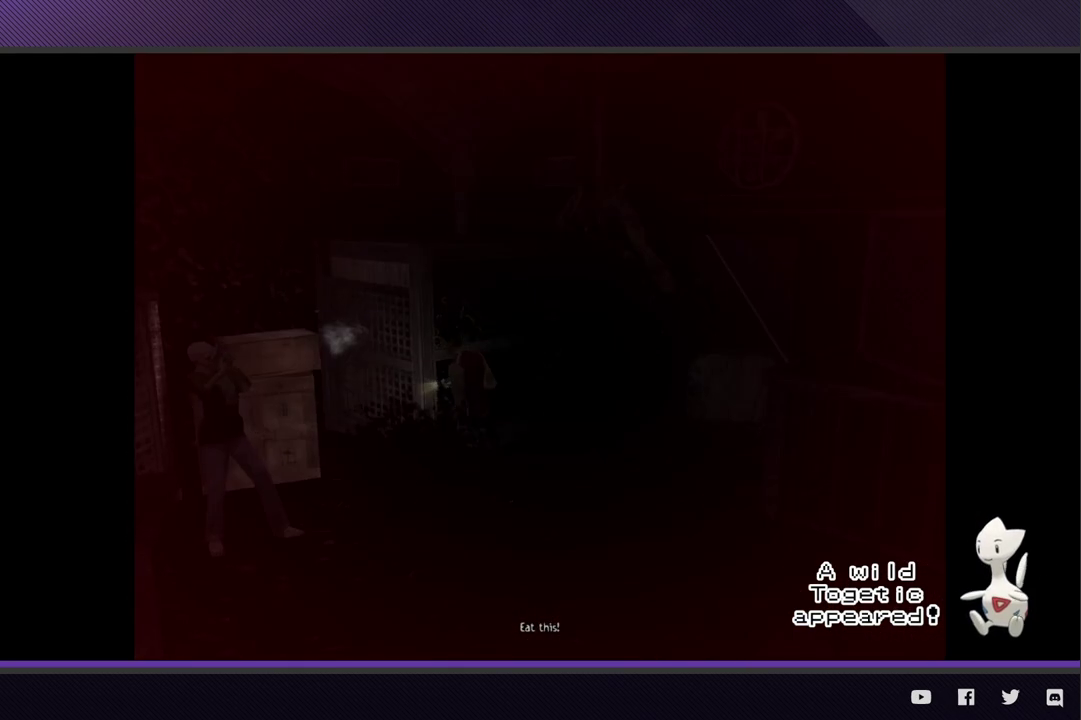
{"buttons": [], "left_stick": "down-left", "right_stick": "center", "events": [[50, "left_stick", "center"], [483, "left_stick", "down-left"]]}
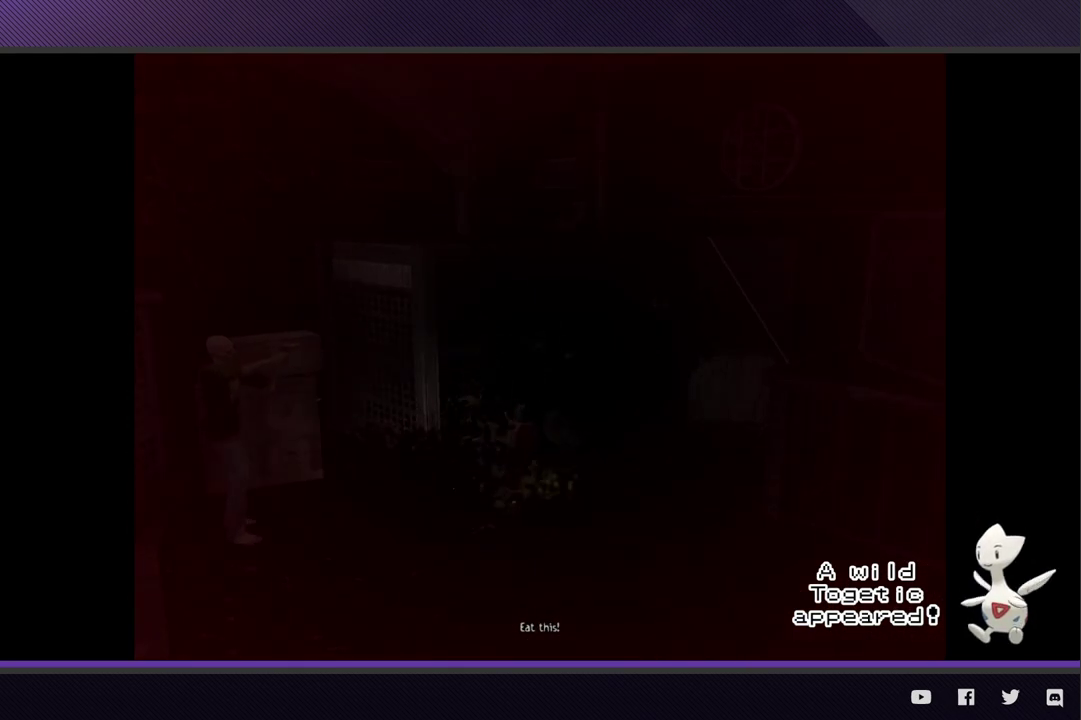
{"buttons": [], "left_stick": "right", "right_stick": "center", "events": [[183, "left_stick", "center"], [333, "left_stick", "right"]]}
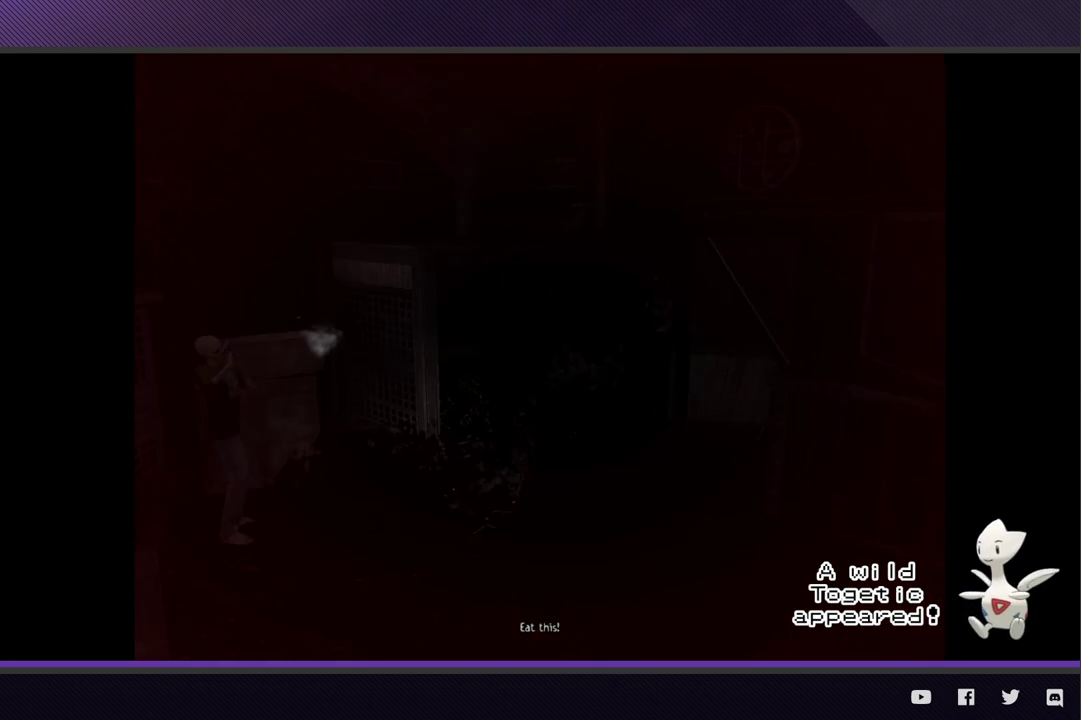
{"buttons": [], "left_stick": "right", "right_stick": "center"}
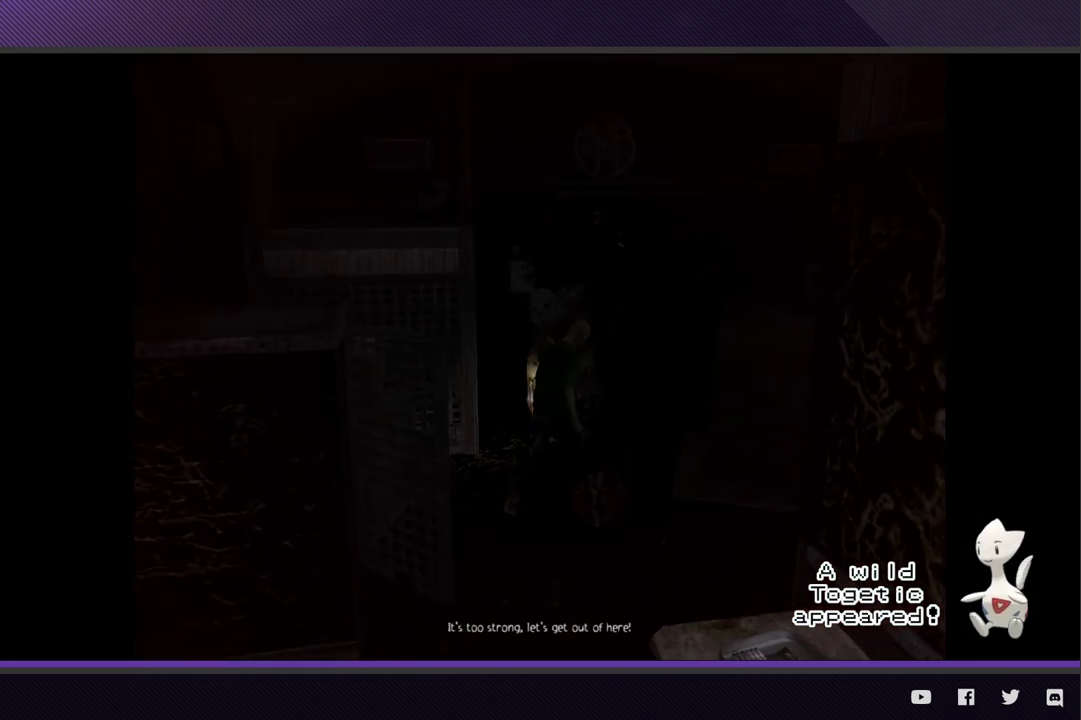
{"buttons": [], "left_stick": "up-left", "right_stick": "center", "events": [[267, "left_stick", "up"], [317, "left_stick", "up-left"]]}
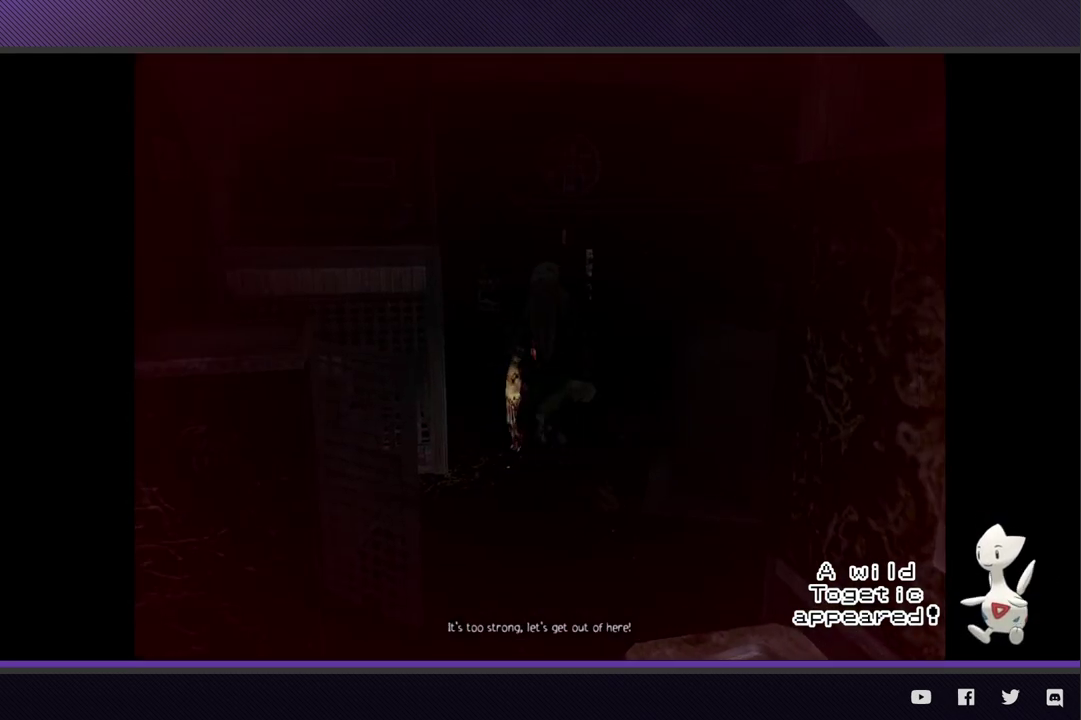
{"buttons": [], "left_stick": "center", "right_stick": "center", "events": [[167, "left_stick", "up"], [400, "left_stick", "center"]]}
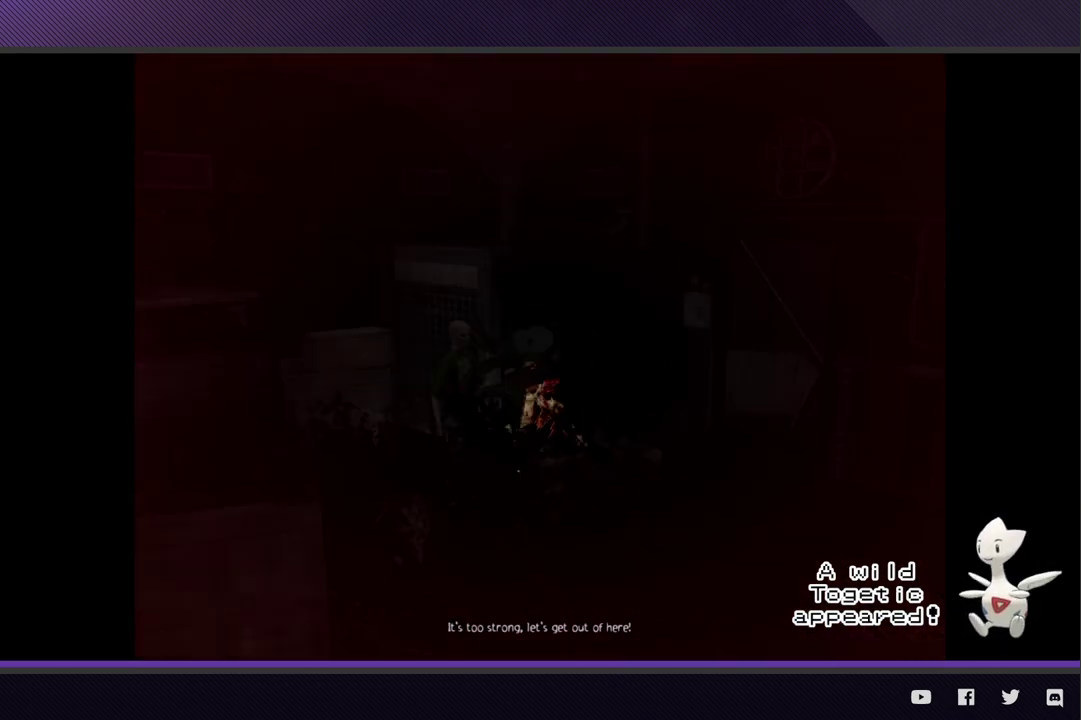
{"buttons": [], "left_stick": "center", "right_stick": "center", "events": [[183, "left_stick", "up"], [300, "left_stick", "center"]]}
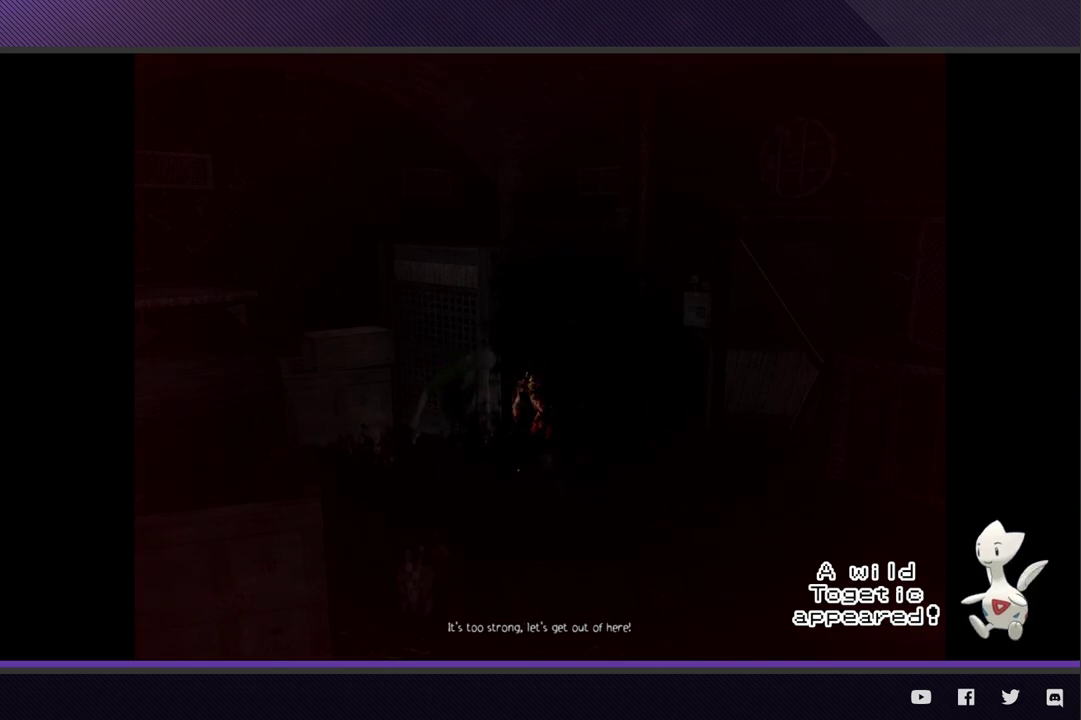
{"buttons": [], "left_stick": "center", "right_stick": "center", "events": [[67, "left_stick", "up-right"], [433, "left_stick", "center"]]}
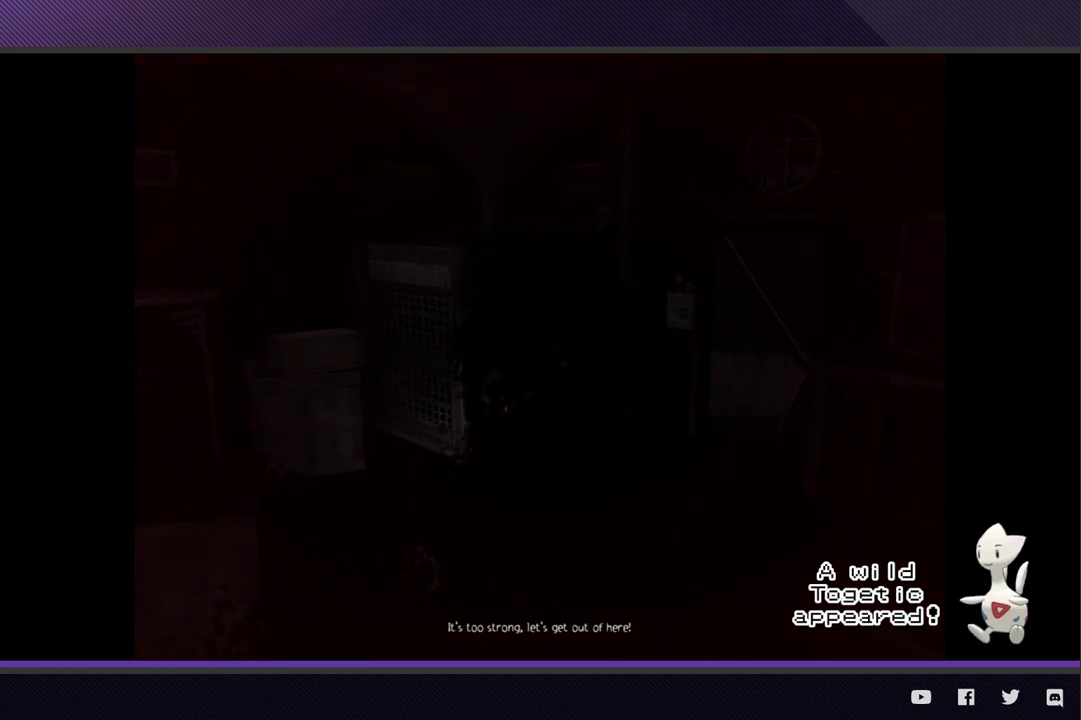
{"buttons": [], "left_stick": "center", "right_stick": "center"}
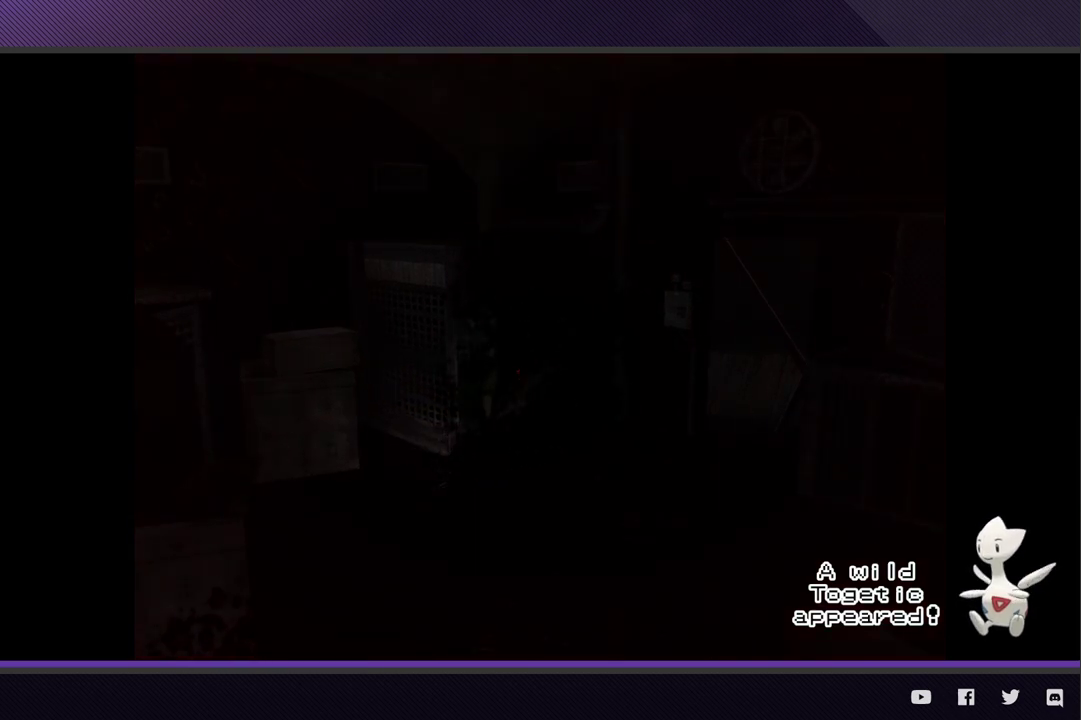
{"buttons": [], "left_stick": "center", "right_stick": "center"}
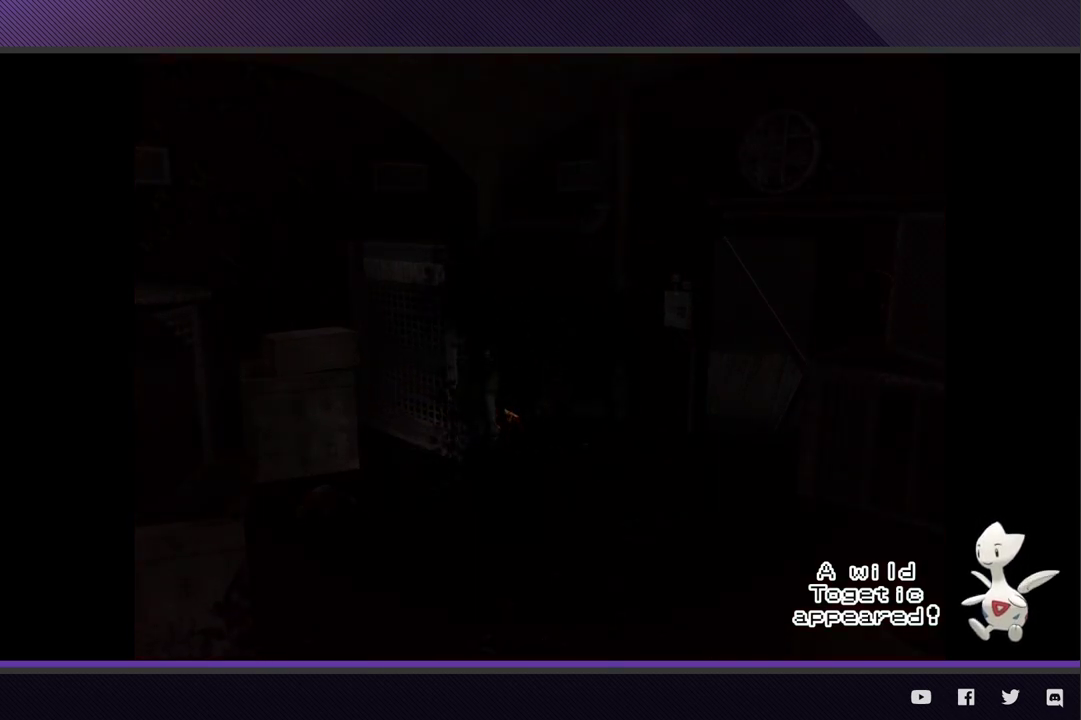
{"buttons": [], "left_stick": "center", "right_stick": "center"}
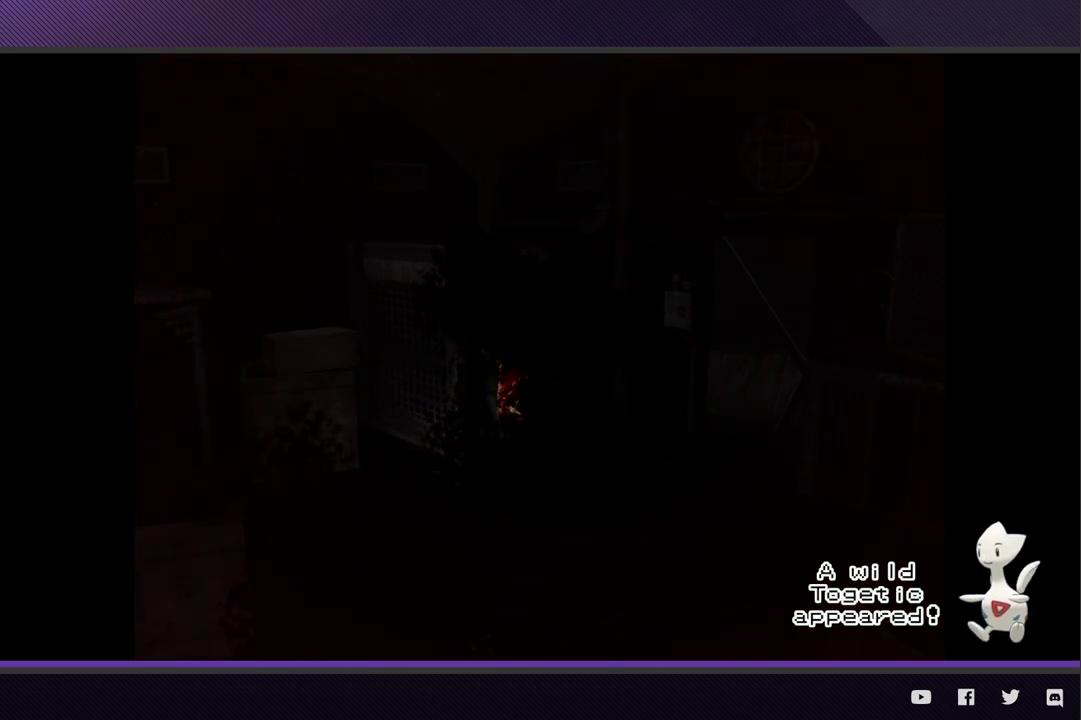
{"buttons": [], "left_stick": "center", "right_stick": "center"}
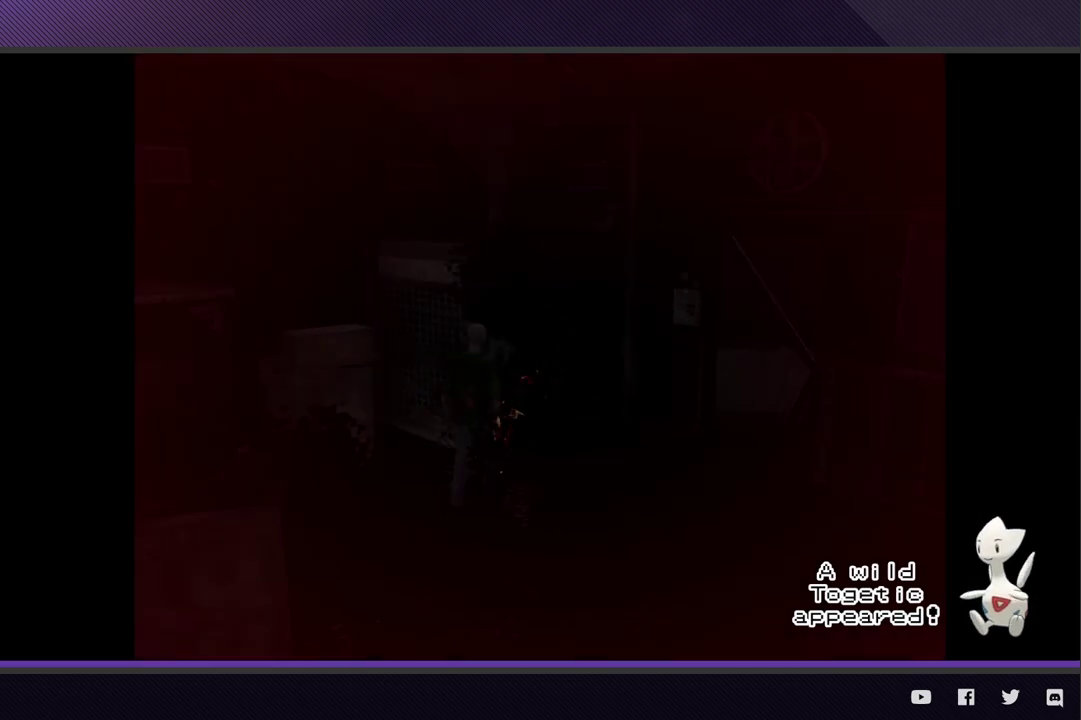
{"buttons": [], "left_stick": "center", "right_stick": "center"}
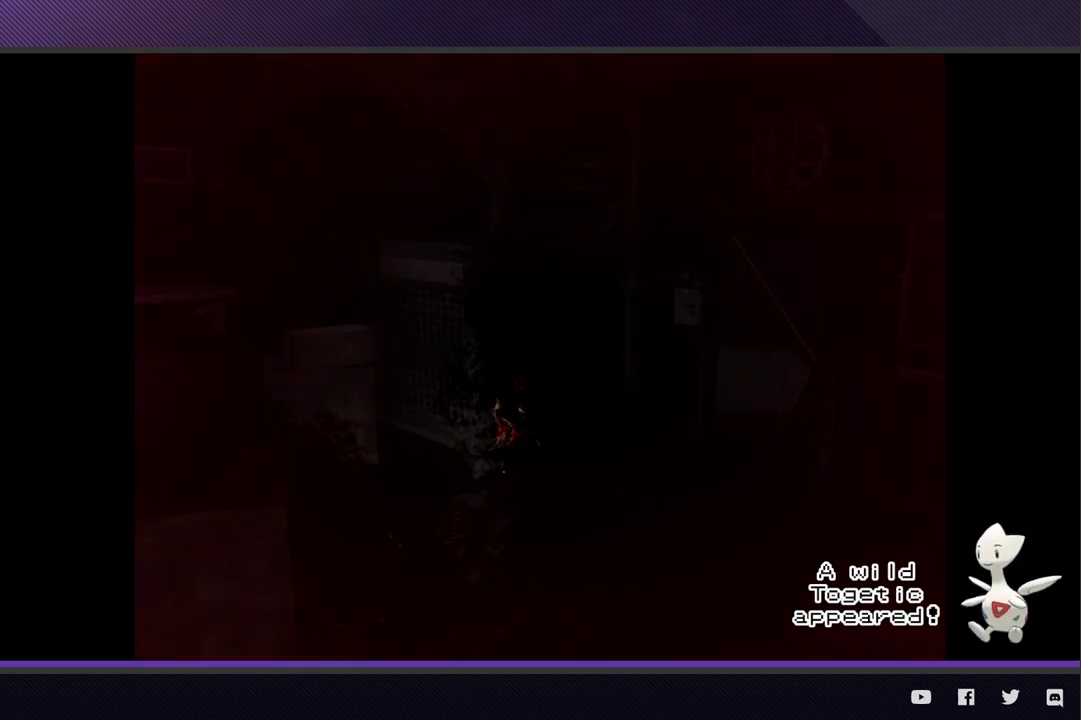
{"buttons": [], "left_stick": "center", "right_stick": "center"}
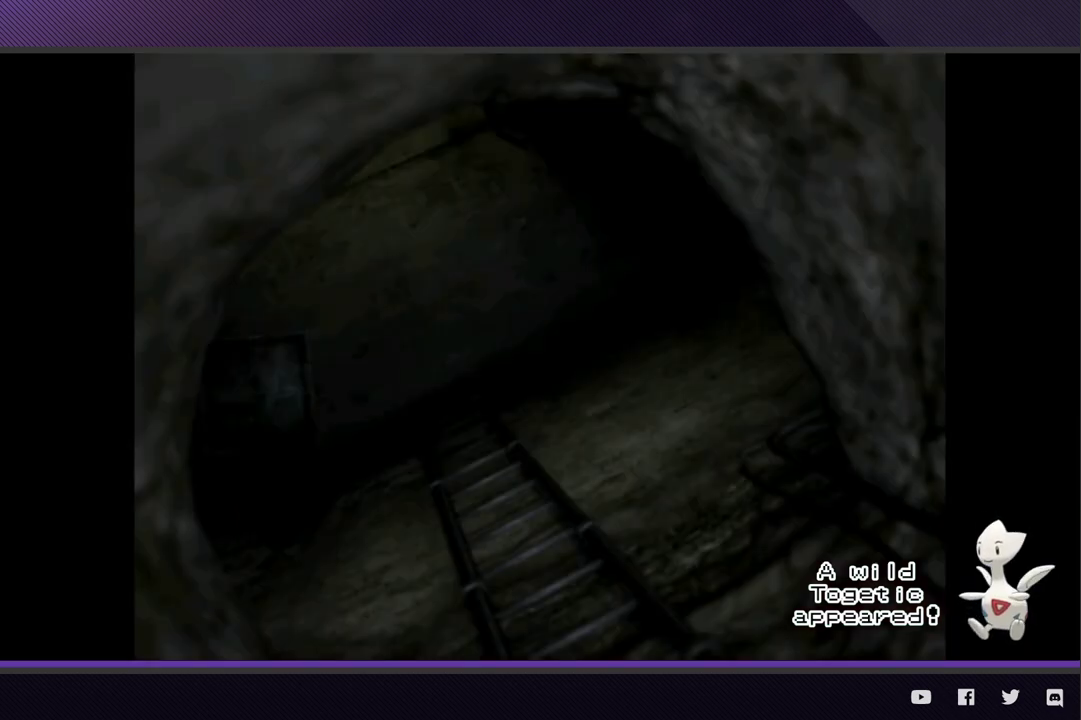
{"buttons": [], "left_stick": "center", "right_stick": "center", "events": [[233, "START", "down"], [317, "START", "up"], [383, "START", "down"], [500, "START", "up"]]}
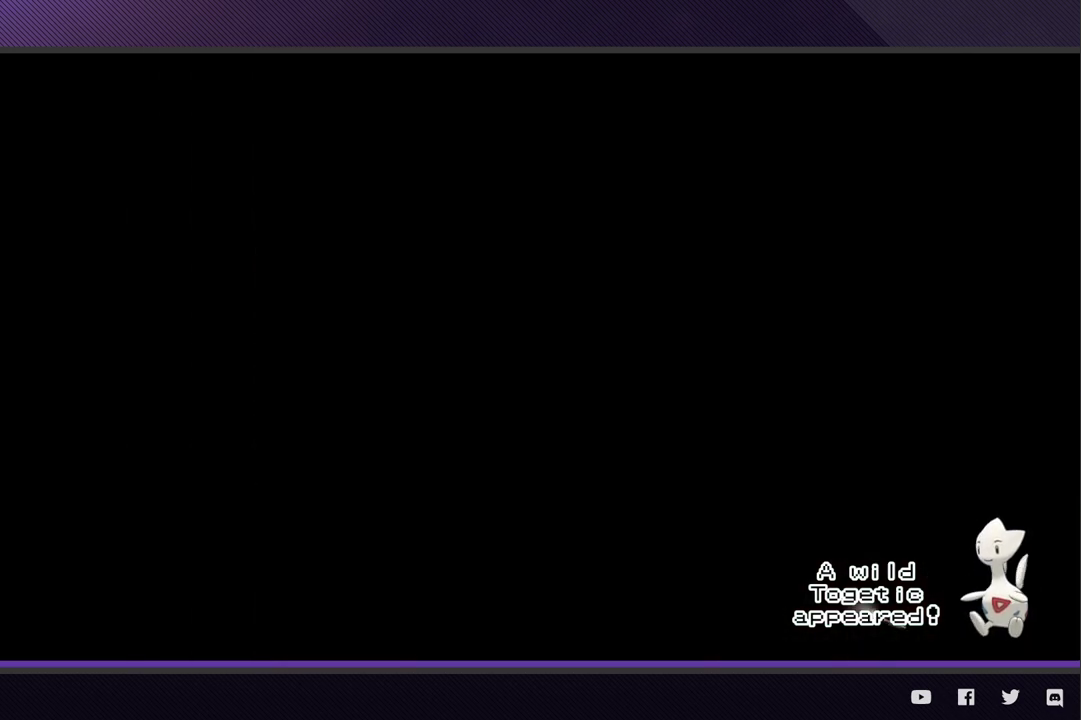
{"buttons": ["START"], "left_stick": "center", "right_stick": "center", "events": [[300, "START", "down"], [367, "START", "up"], [433, "START", "down"]]}
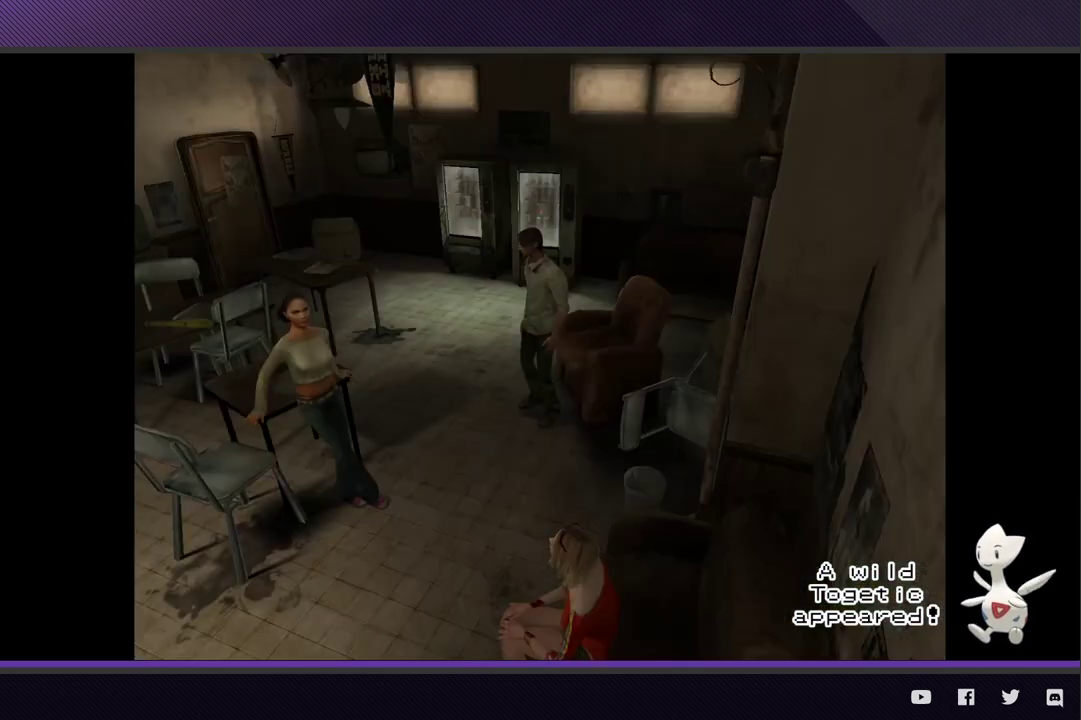
{"buttons": [], "left_stick": "down-left", "right_stick": "center", "events": [[50, "START", "up"], [450, "left_stick", "down-left"]]}
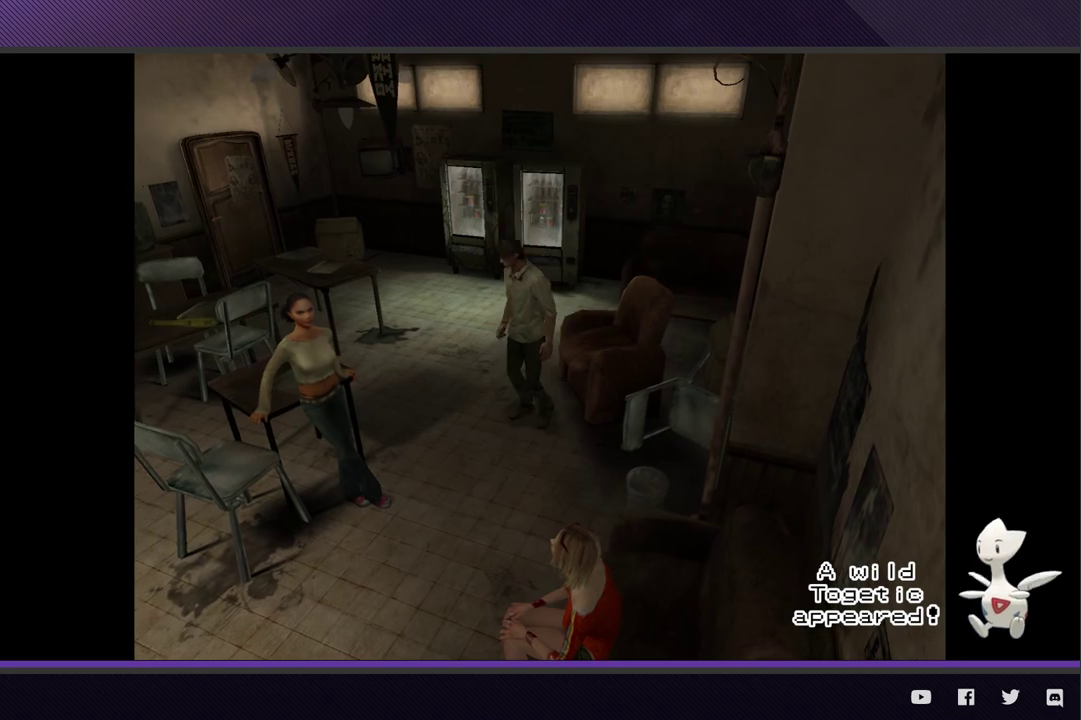
{"buttons": [], "left_stick": "down", "right_stick": "center", "events": [[133, "left_stick", "down"]]}
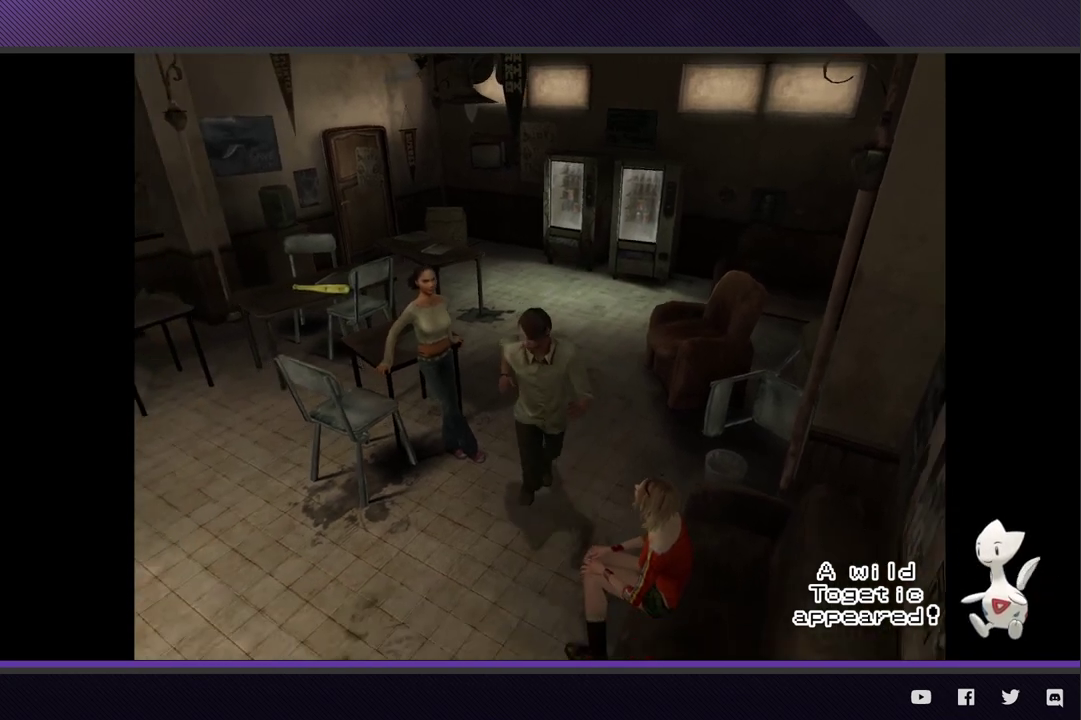
{"buttons": ["A"], "left_stick": "center", "right_stick": "center", "events": [[133, "A", "down"], [183, "A", "up"], [233, "left_stick", "center"], [283, "A", "down"], [367, "A", "up"], [433, "A", "down"]]}
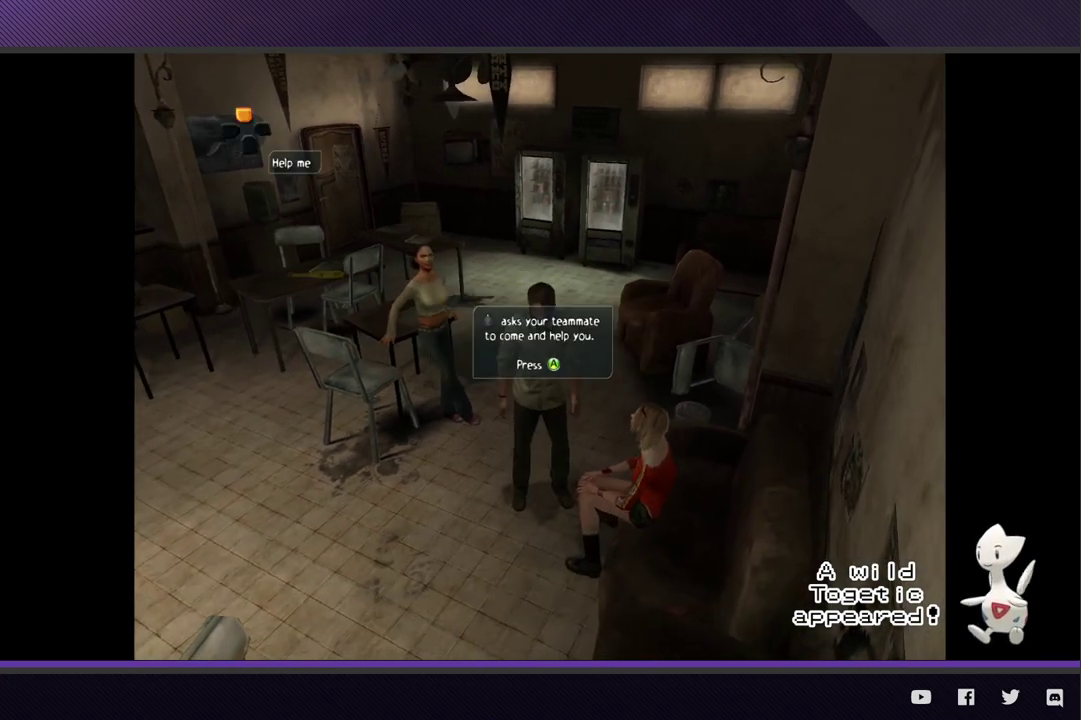
{"buttons": ["A"], "left_stick": "left", "right_stick": "center", "events": [[33, "A", "up"], [50, "left_stick", "left"], [117, "A", "down"], [200, "A", "up"], [267, "A", "down"], [367, "A", "up"], [433, "A", "down"]]}
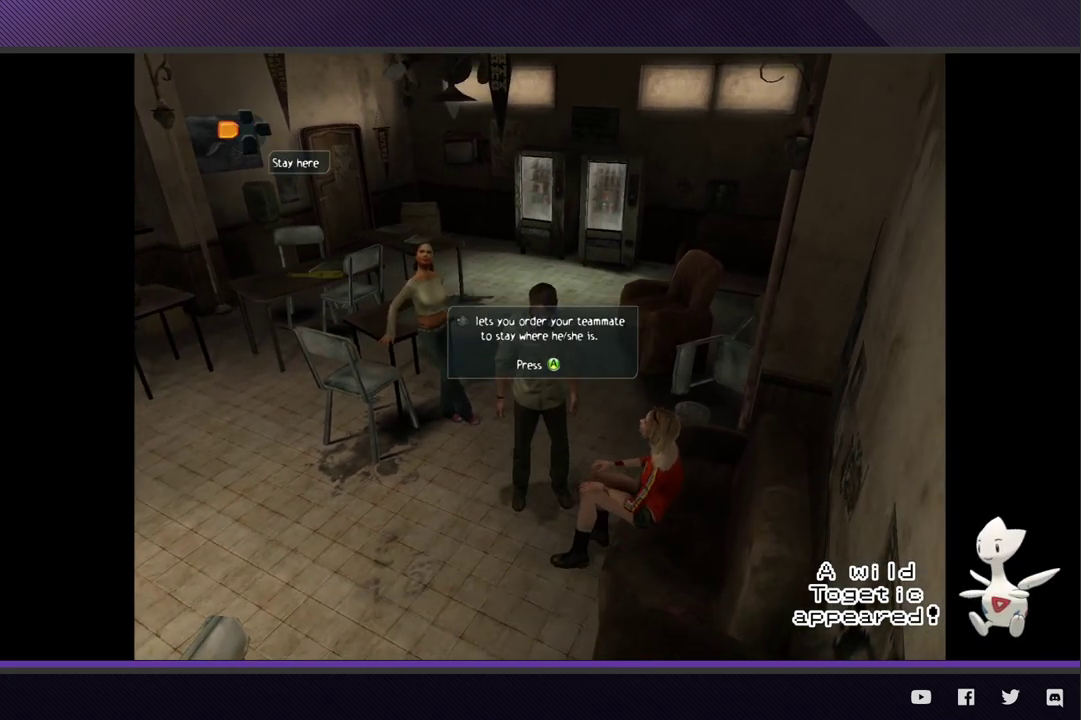
{"buttons": ["A"], "left_stick": "left", "right_stick": "center", "events": [[50, "A", "up"], [100, "A", "down"], [200, "A", "up"], [283, "A", "down"], [367, "A", "up"], [467, "A", "down"]]}
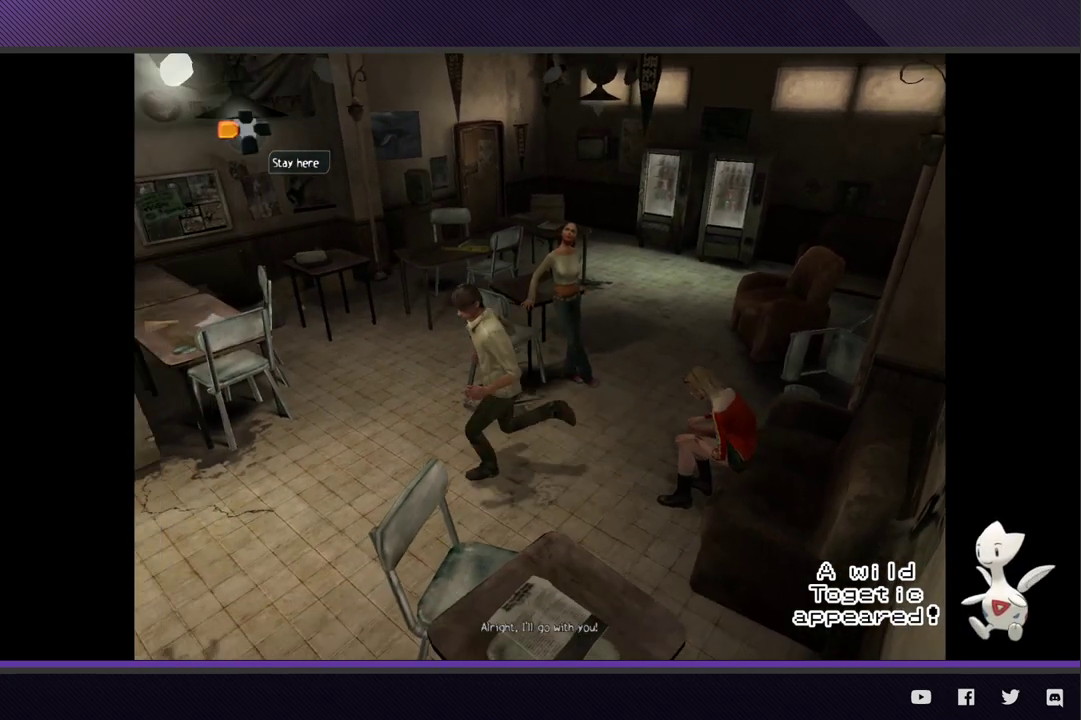
{"buttons": ["A"], "left_stick": "up", "right_stick": "center", "events": [[33, "A", "up"], [33, "left_stick", "up-left"], [150, "A", "down"], [217, "A", "up"], [317, "A", "down"], [400, "A", "up"], [400, "left_stick", "up"], [500, "A", "down"]]}
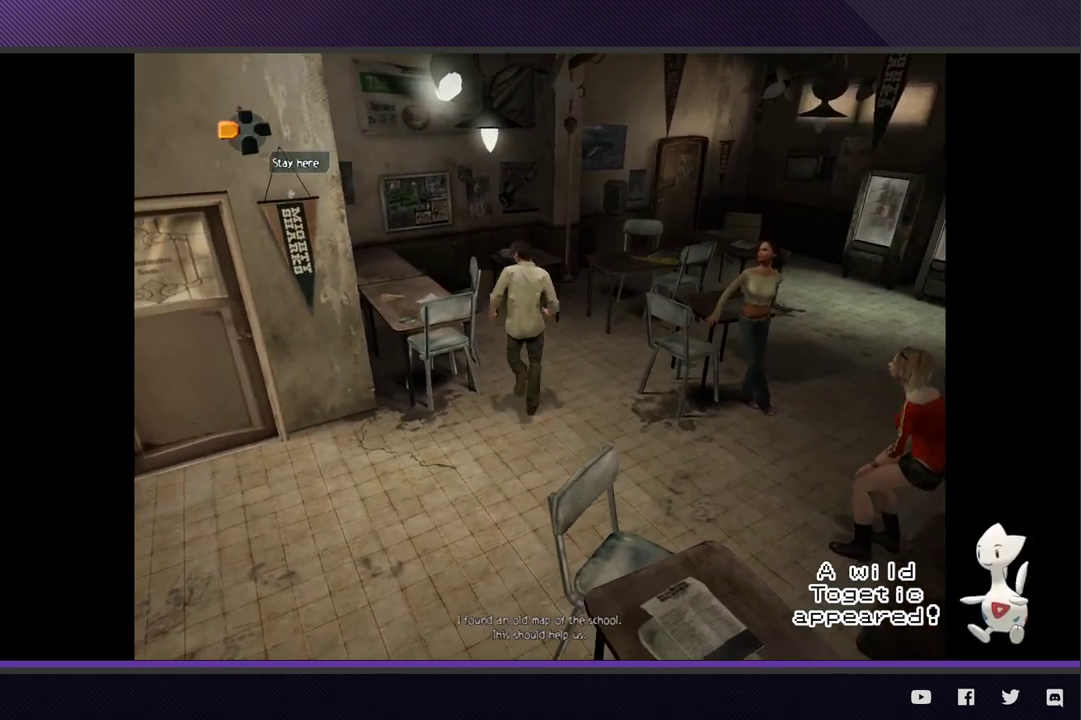
{"buttons": [], "left_stick": "up-right", "right_stick": "center", "events": [[17, "left_stick", "up-right"], [83, "A", "up"], [183, "A", "down"], [267, "A", "up"], [367, "A", "down"], [483, "A", "up"]]}
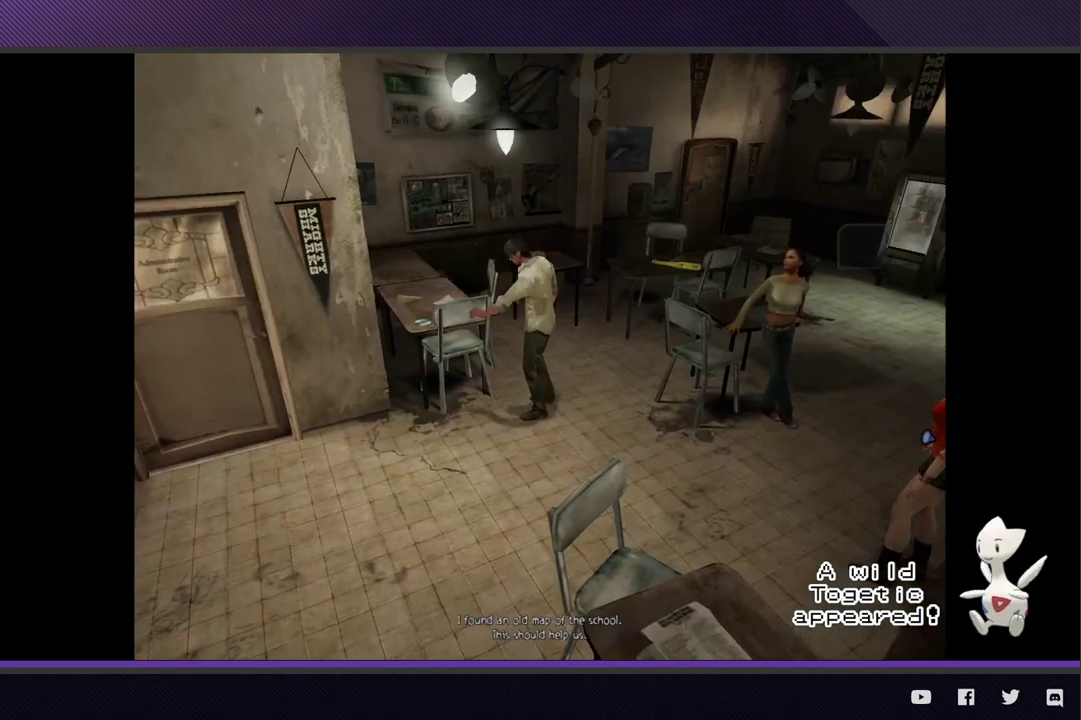
{"buttons": [], "left_stick": "up-right", "right_stick": "center"}
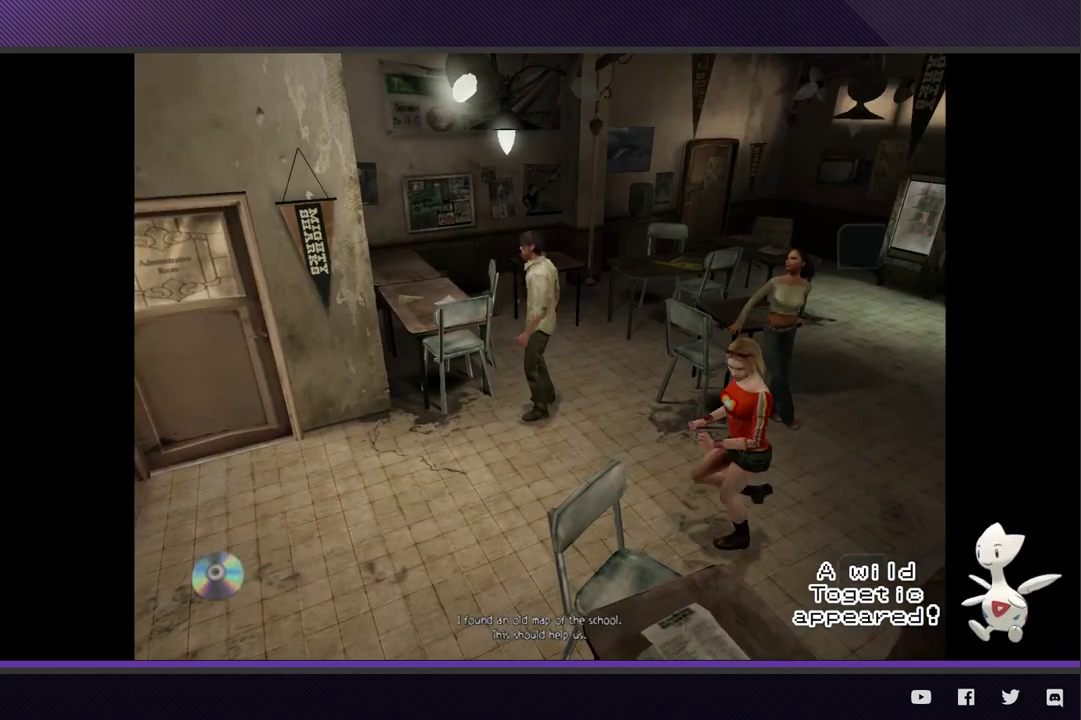
{"buttons": [], "left_stick": "up-right", "right_stick": "center"}
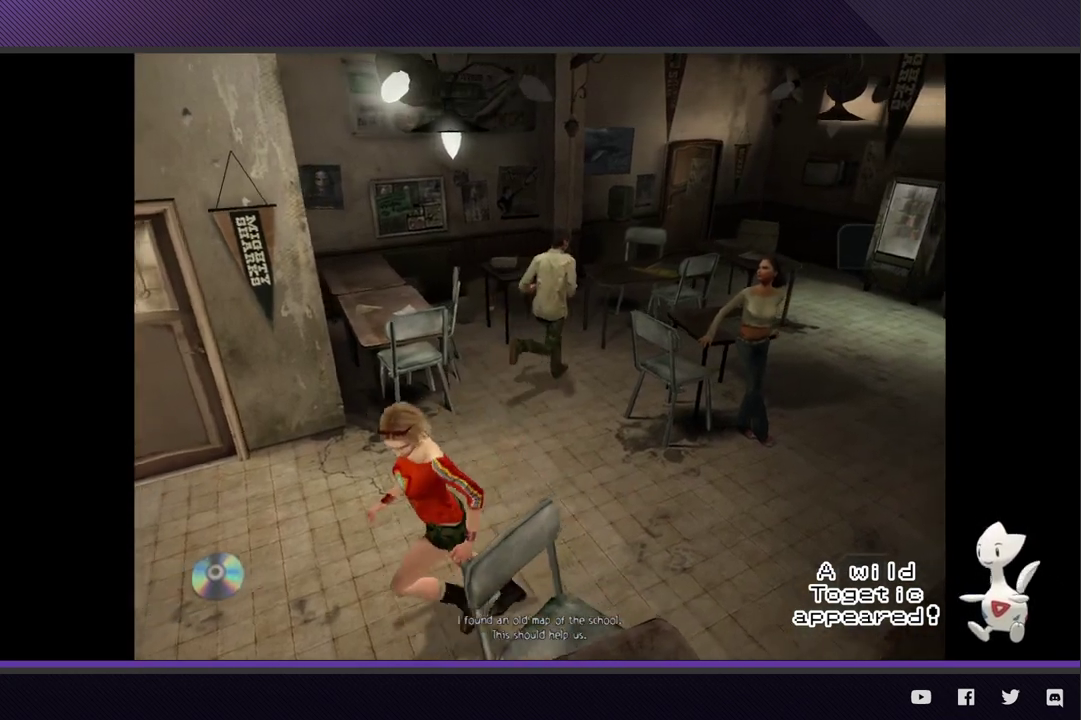
{"buttons": ["A"], "left_stick": "up-right", "right_stick": "center", "events": [[67, "A", "down"], [167, "A", "up"], [267, "A", "down"], [367, "A", "up"], [433, "A", "down"]]}
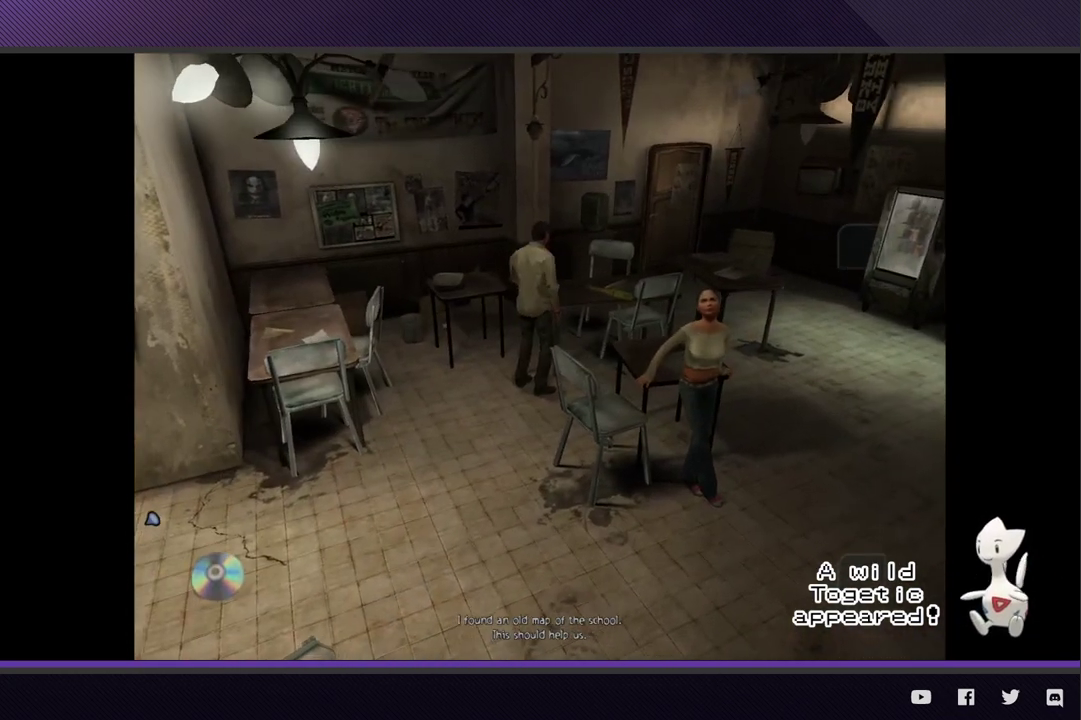
{"buttons": [], "left_stick": "down-left", "right_stick": "center", "events": [[33, "A", "up"], [100, "A", "down"], [100, "left_stick", "right"], [217, "A", "up"], [283, "A", "down"], [333, "left_stick", "center"], [383, "A", "up"], [450, "left_stick", "down-left"]]}
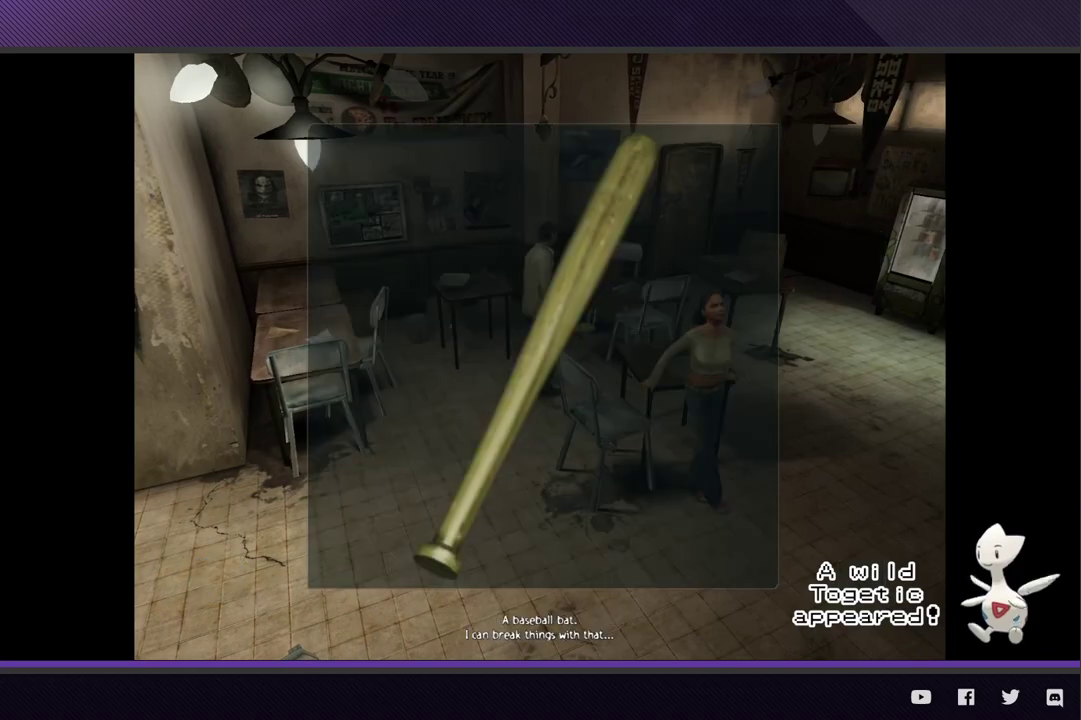
{"buttons": [], "left_stick": "down-left", "right_stick": "center", "events": [[233, "A", "down"], [333, "A", "up"]]}
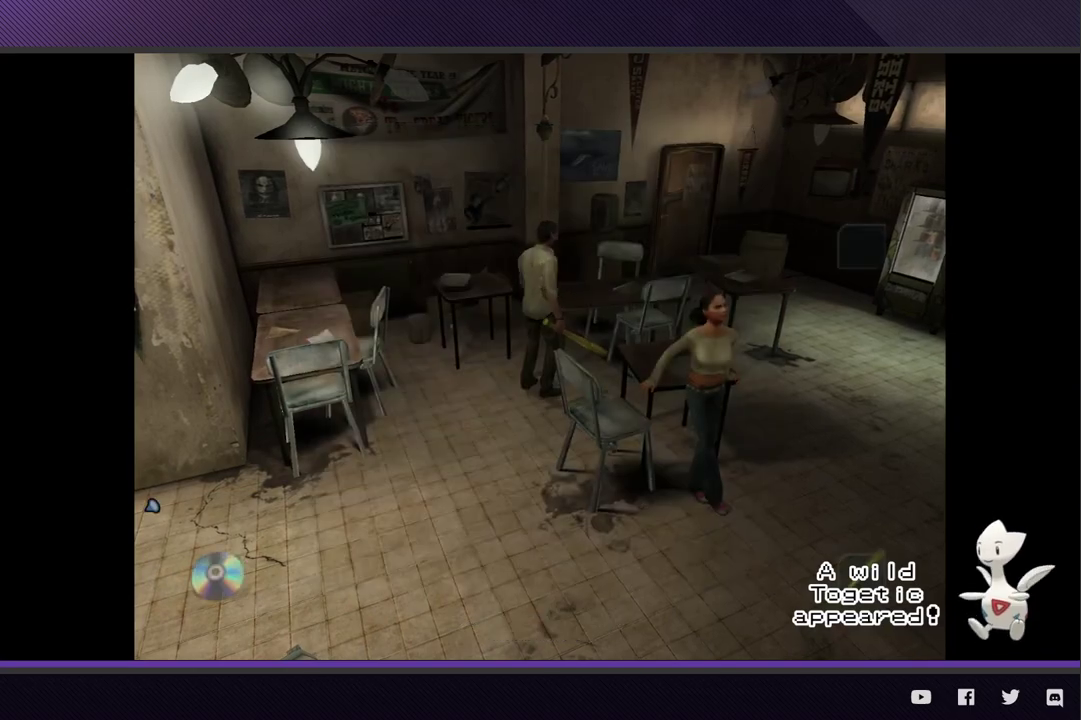
{"buttons": [], "left_stick": "down-left", "right_stick": "center"}